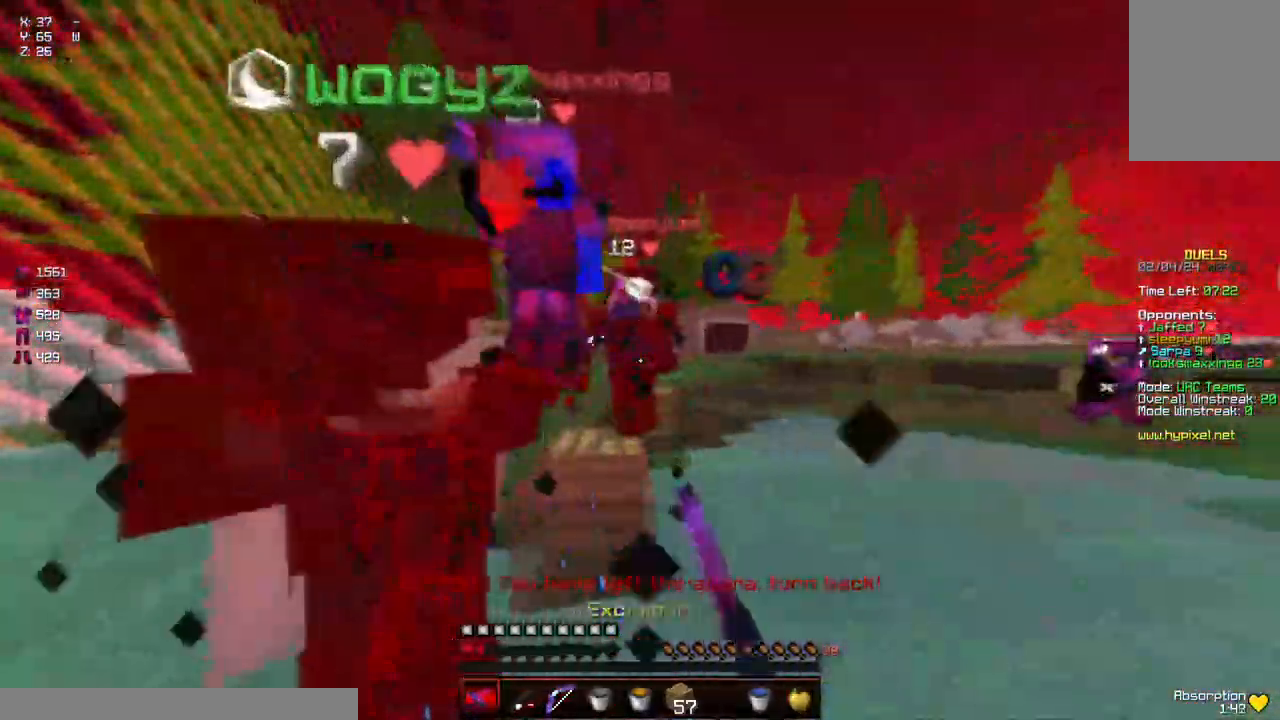
Gameplay with keyboard and mouse; each line is a JSON object with the keys and mouse buttons held at the frame after it. "events" lists presses ("down") and releases ("up") of "a", "d", "s", "space", "w", "mouse_left" and "mouse_right" between this image and that frame as [ms after this image, input, new state], when the widget could be followed in between. "mouse_left", "mouse_right" = the "left", "right" buttons of the "mouse" list. No other keys are recorded. Fast repeated clicks can show as one long hold. Mouse movement is not recorded.
{"keys": ["d", "space", "w"], "mouse": [], "events": [[17, "mouse_left", "up"], [67, "mouse_left", "down"], [134, "mouse_left", "up"], [184, "mouse_left", "down"], [234, "d", "up"], [234, "mouse_left", "up"], [334, "mouse_left", "down"], [384, "mouse_left", "up"], [434, "mouse_left", "down"], [484, "d", "down"], [484, "mouse_left", "up"]]}
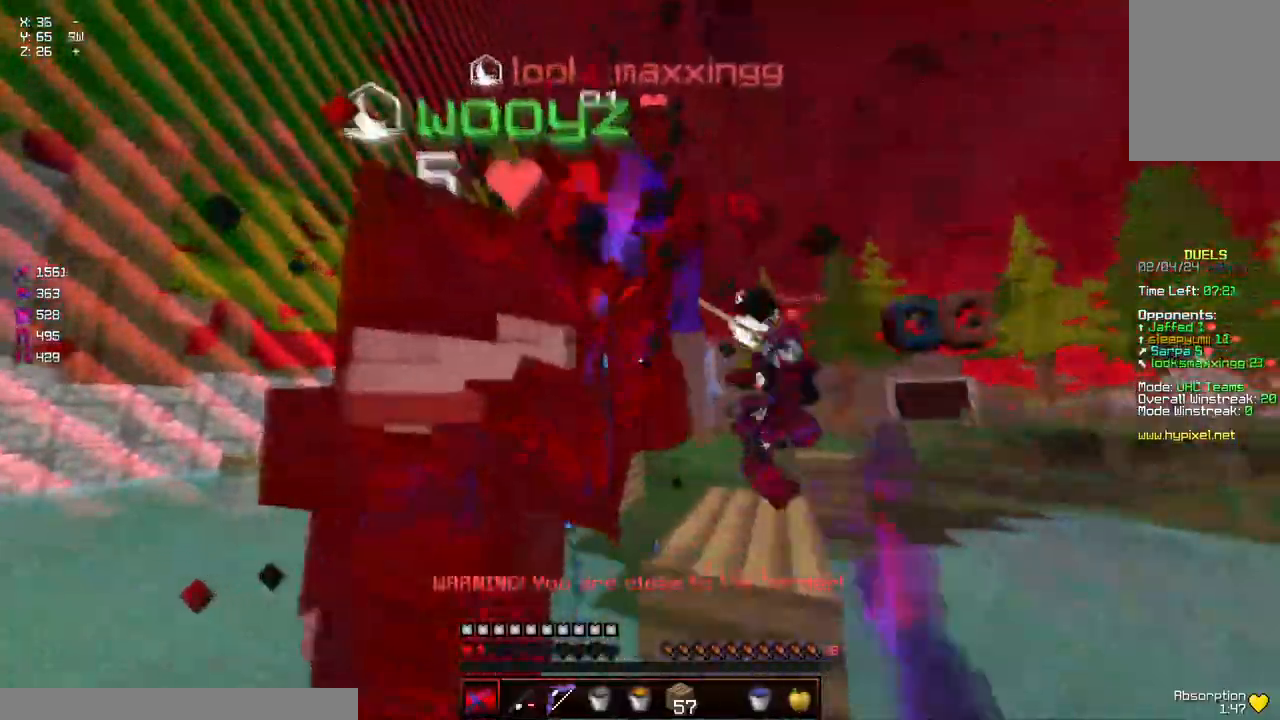
{"keys": ["w"], "mouse": [], "events": [[34, "mouse_left", "down"], [84, "mouse_left", "up"], [134, "mouse_left", "down"], [200, "mouse_left", "up"], [250, "mouse_left", "down"], [300, "mouse_left", "up"], [350, "d", "up"], [350, "mouse_left", "down"], [400, "mouse_left", "up"], [450, "mouse_left", "down"], [450, "space", "up"], [500, "mouse_left", "up"]]}
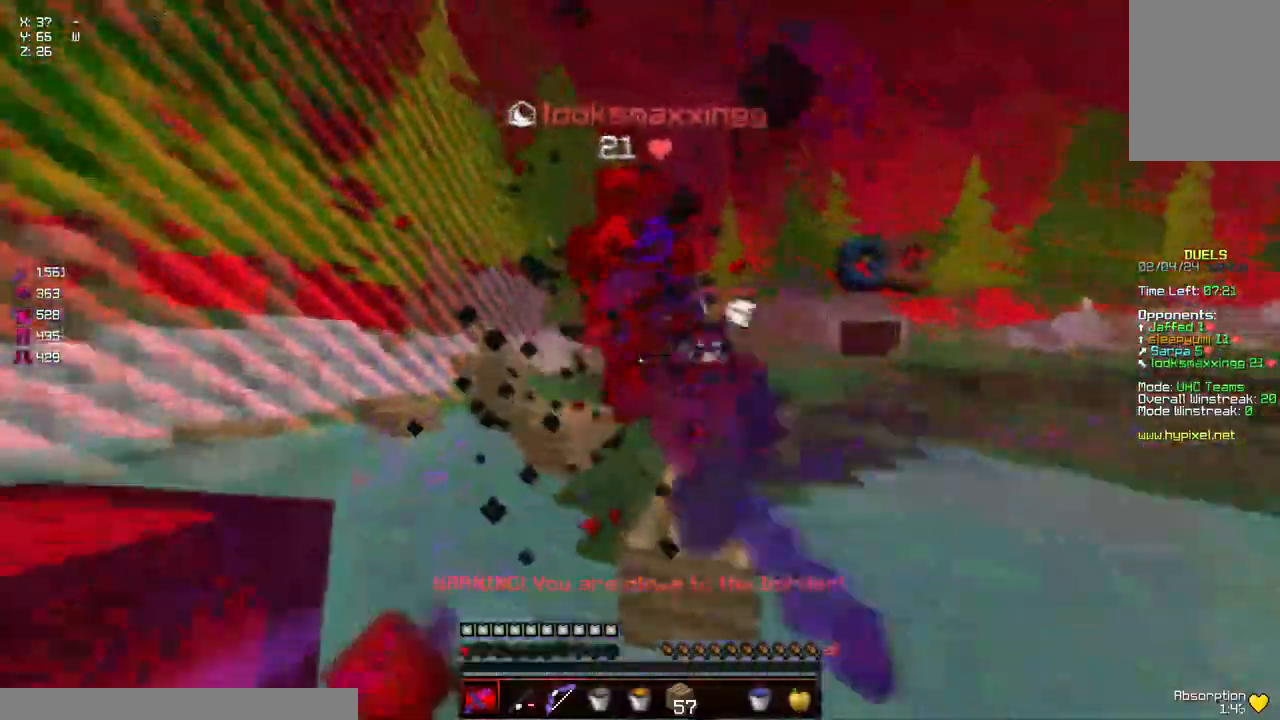
{"keys": ["w"], "mouse": [], "events": [[50, "mouse_left", "down"], [50, "space", "down"], [117, "mouse_left", "up"], [167, "mouse_left", "down"], [217, "mouse_left", "up"], [267, "mouse_left", "down"], [367, "mouse_left", "up"], [417, "mouse_left", "down"], [467, "mouse_left", "up"], [467, "space", "up"]]}
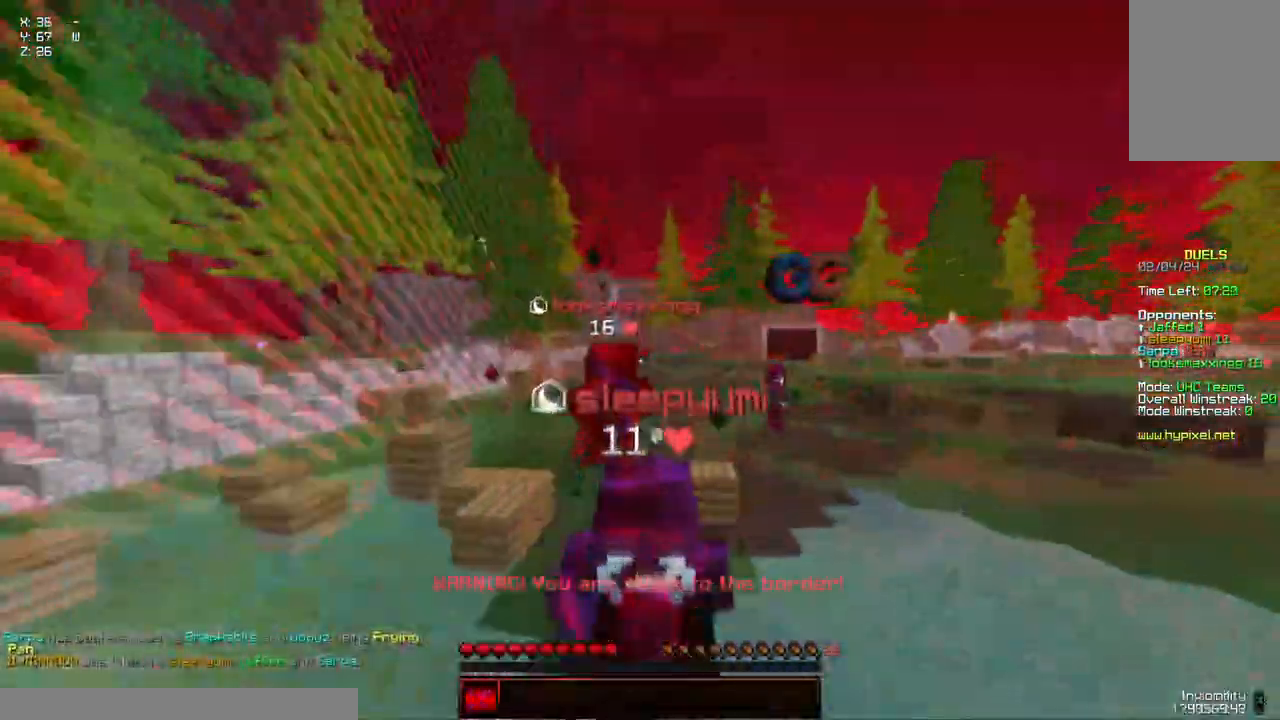
{"keys": [], "mouse": [], "events": [[17, "mouse_left", "down"], [84, "mouse_left", "up"], [134, "d", "down"], [134, "mouse_left", "down"], [184, "mouse_left", "up"], [234, "d", "up"], [234, "w", "up"]]}
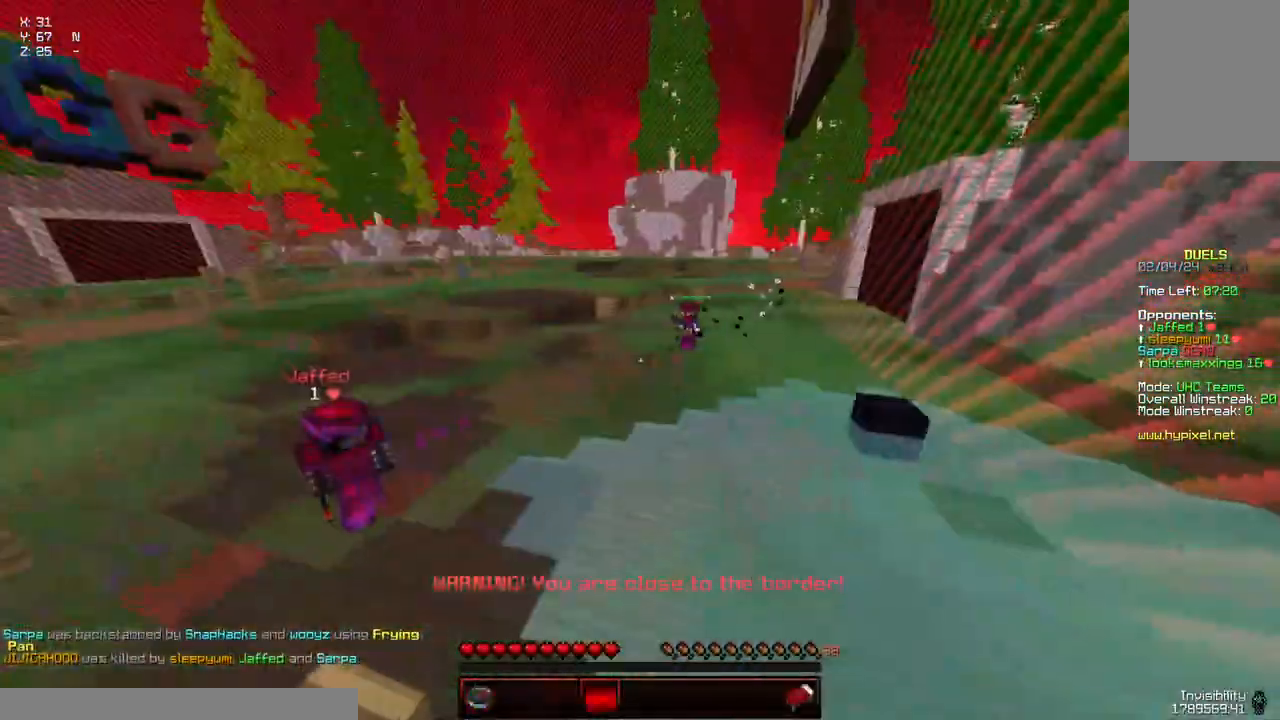
{"keys": ["s"], "mouse": [], "events": [[500, "s", "down"]]}
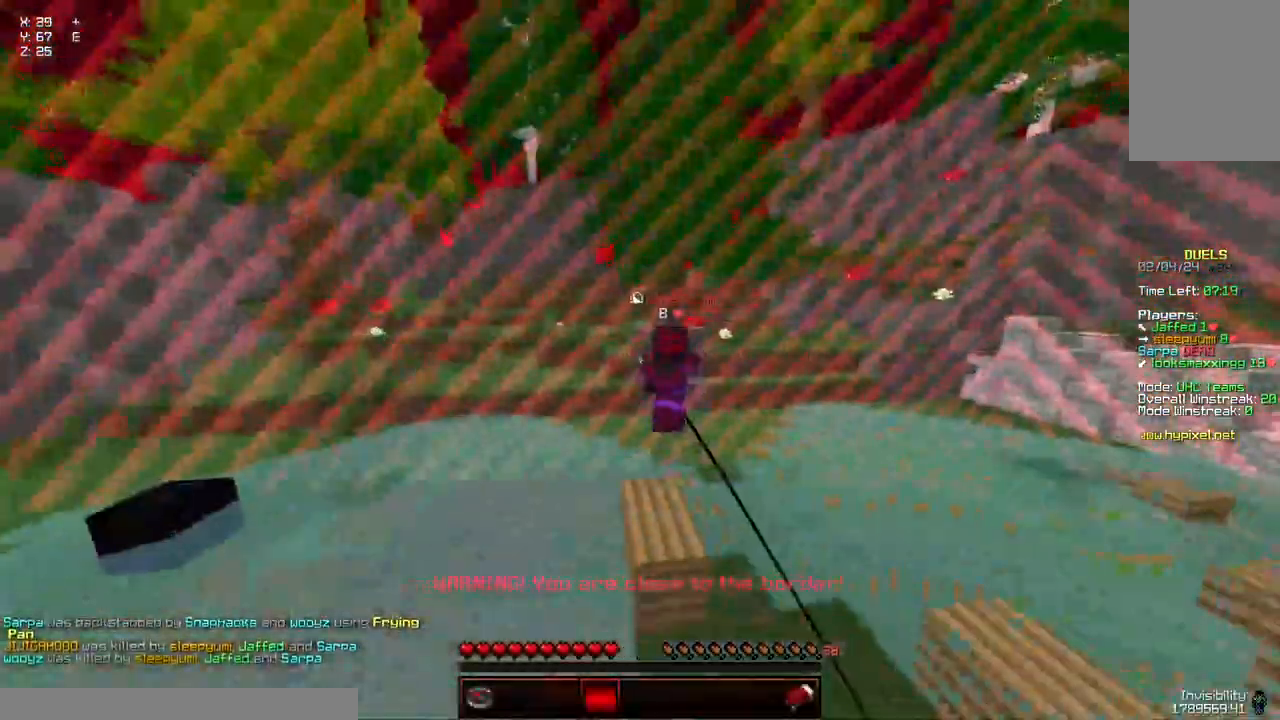
{"keys": ["d"], "mouse": [], "events": [[200, "d", "down"], [367, "s", "up"]]}
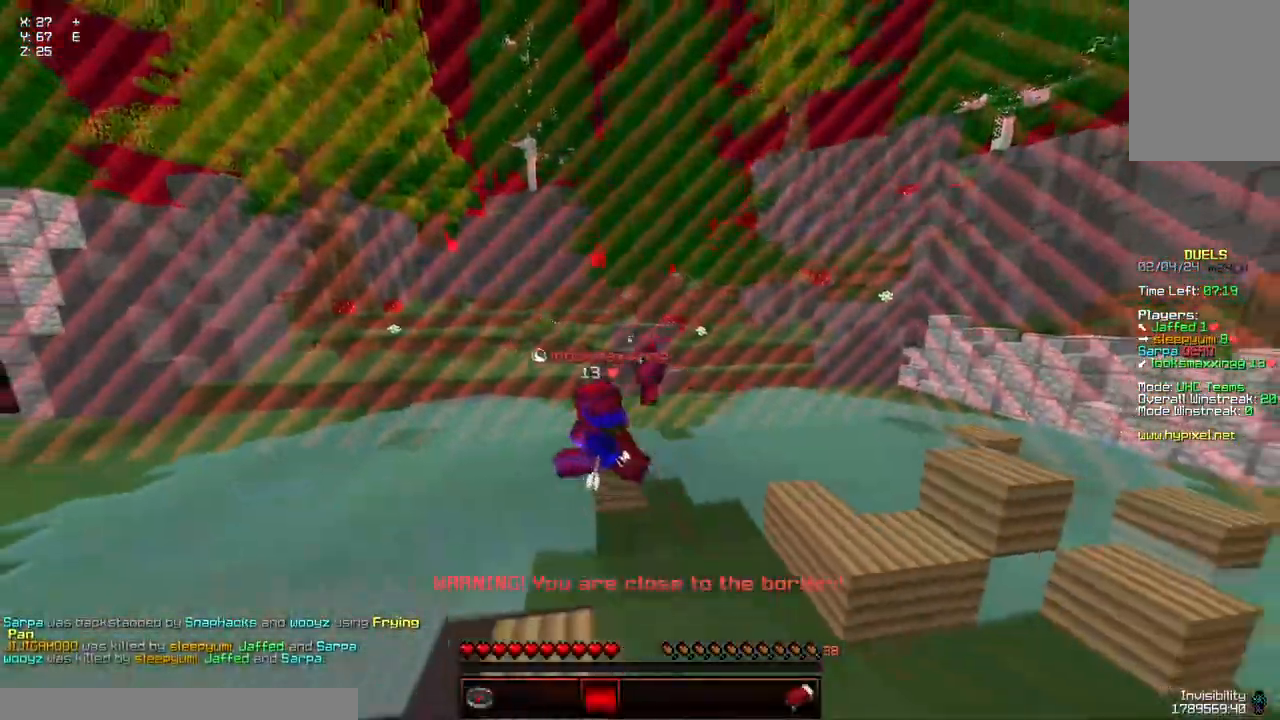
{"keys": ["w"], "mouse": [], "events": [[17, "w", "down"], [217, "d", "up"]]}
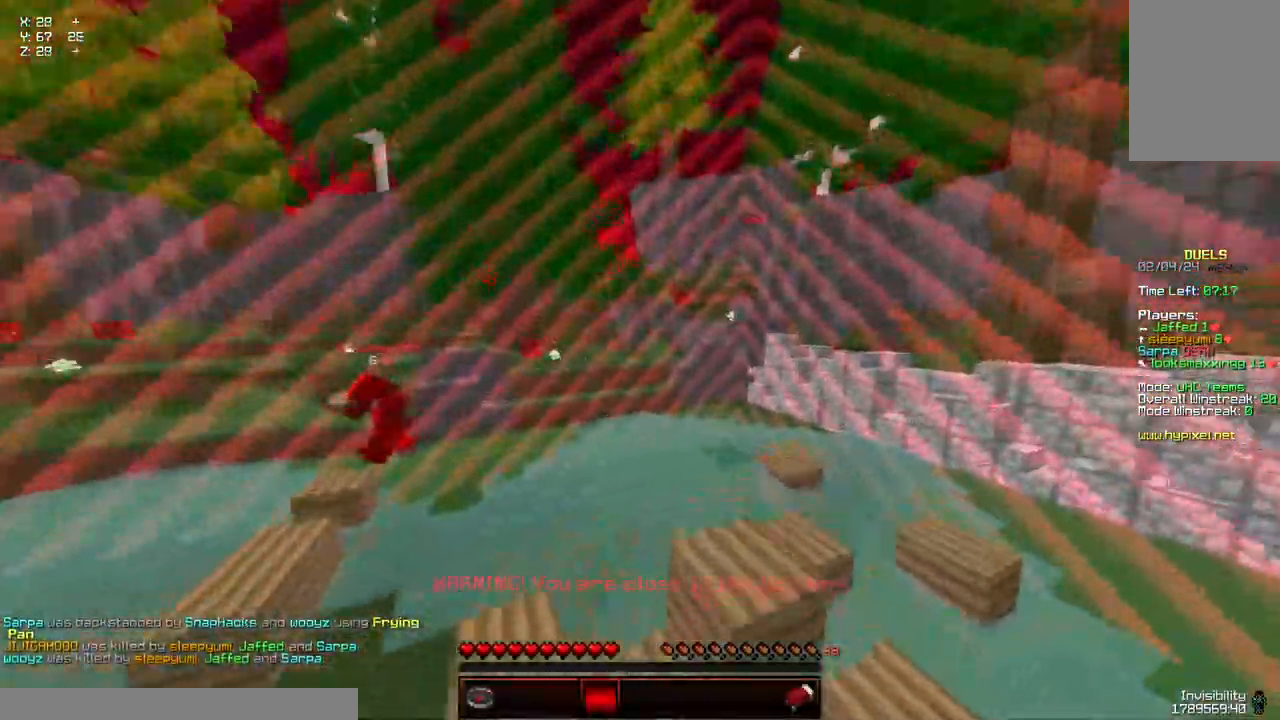
{"keys": ["w"], "mouse": [], "events": [[334, "a", "down"], [484, "a", "up"]]}
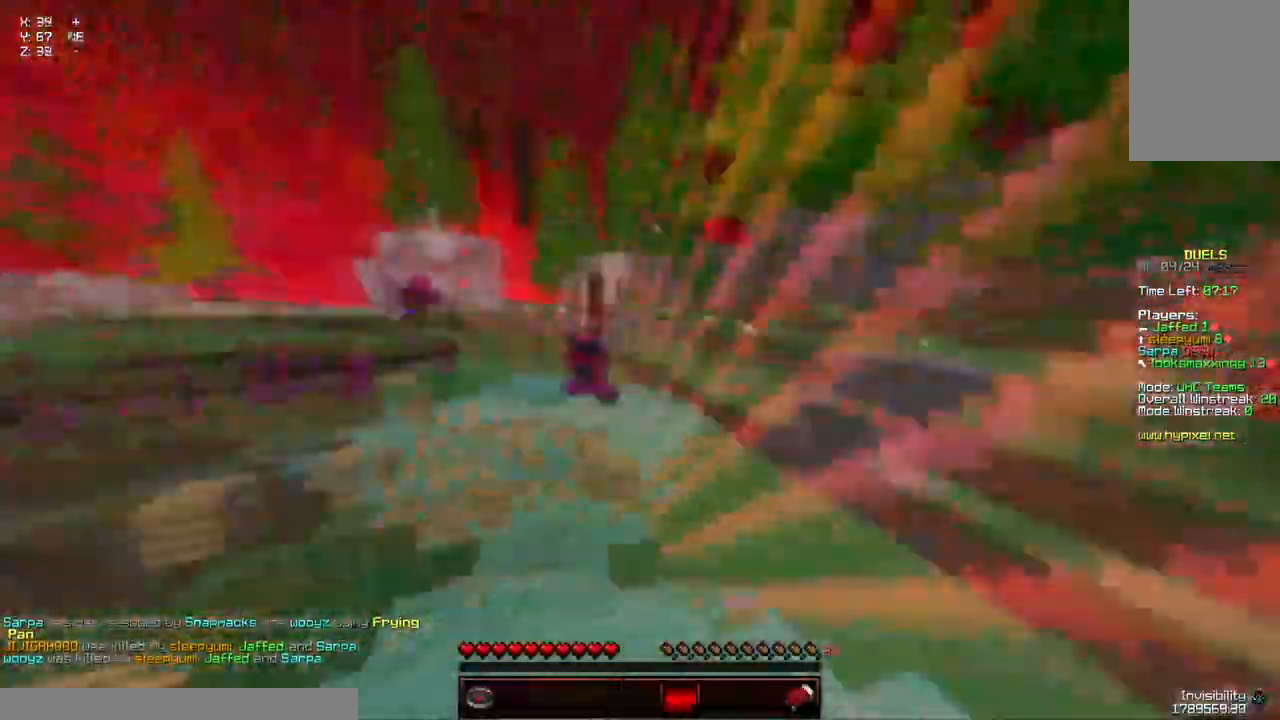
{"keys": ["w"], "mouse": [], "events": []}
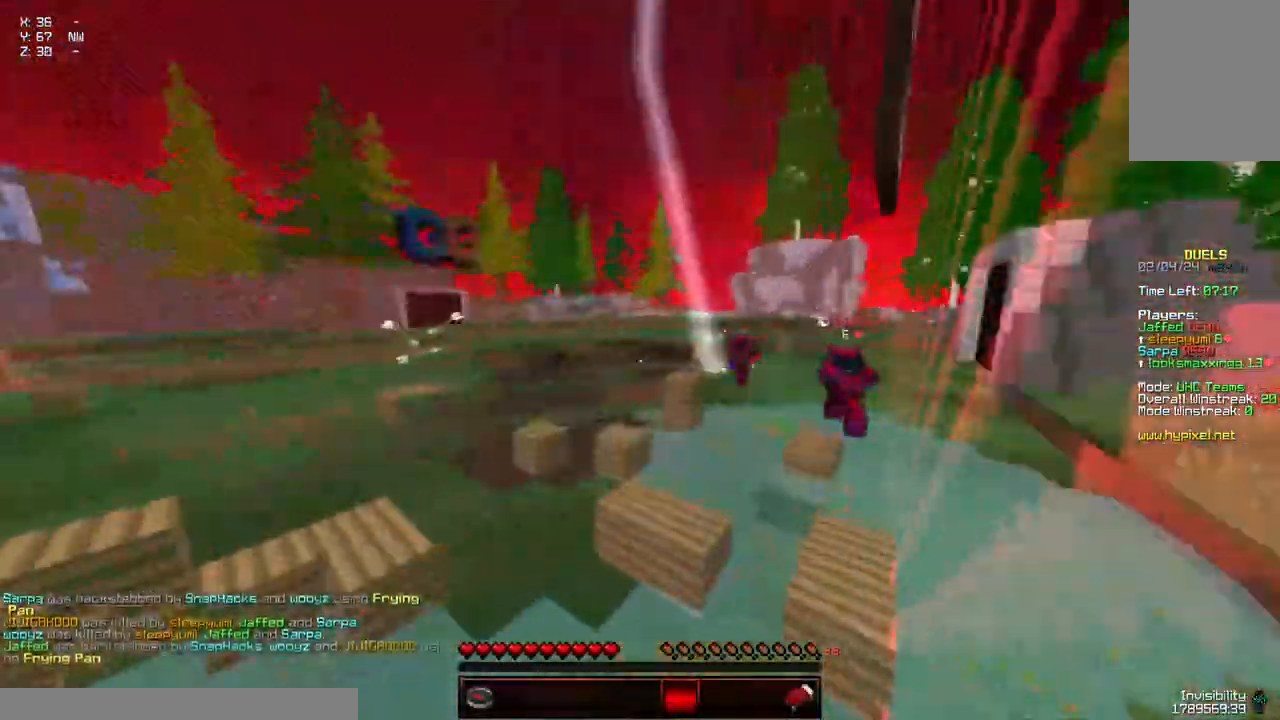
{"keys": [], "mouse": [], "events": [[150, "d", "down"], [250, "d", "up"], [250, "w", "up"]]}
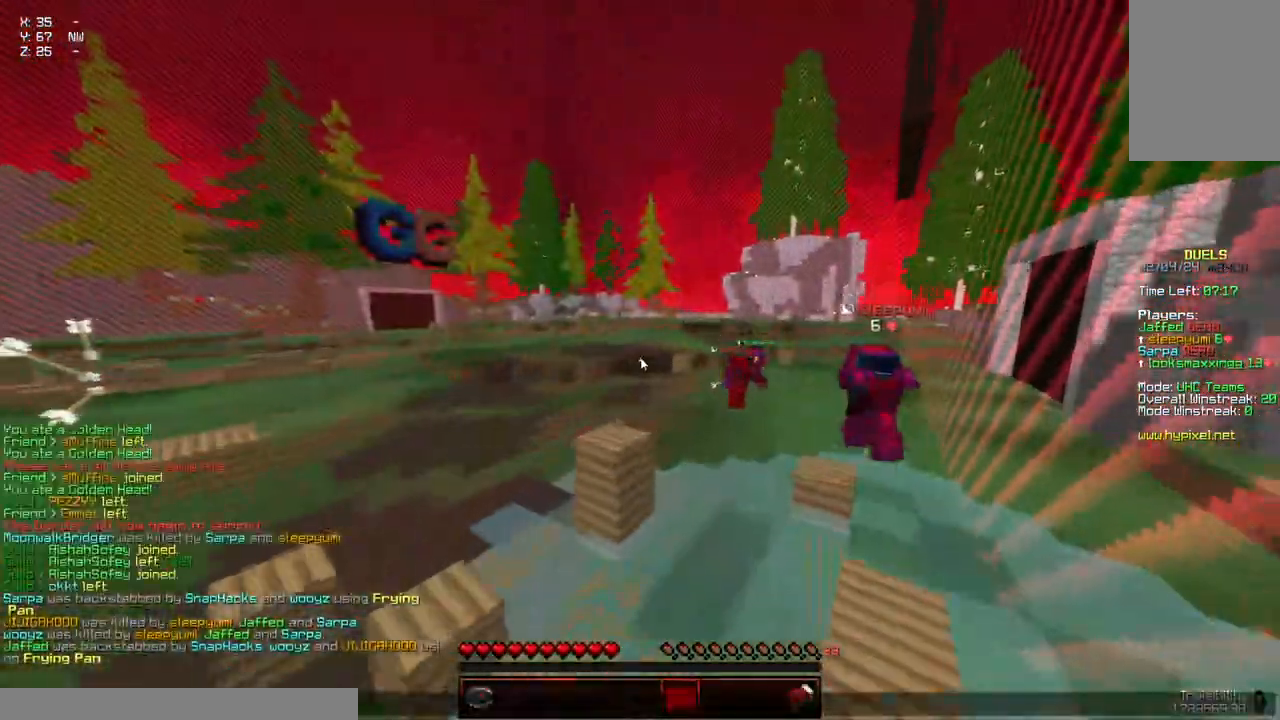
{"keys": [], "mouse": [], "events": []}
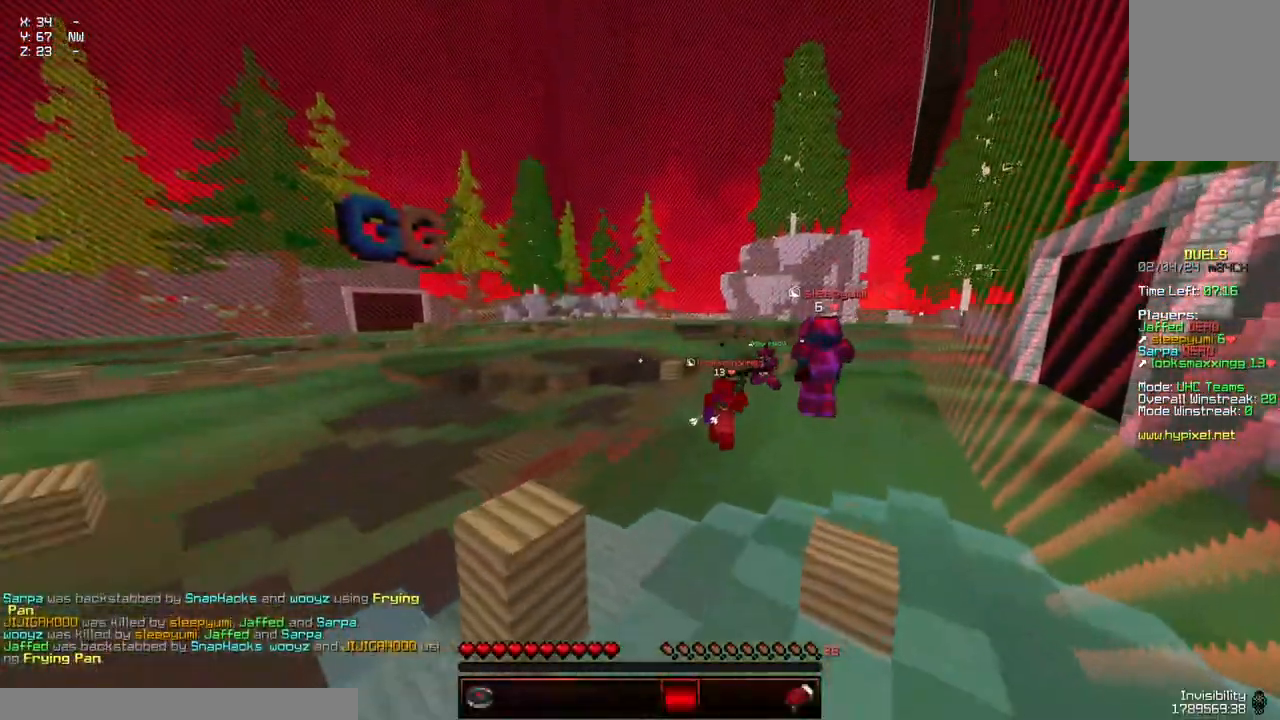
{"keys": ["a", "d", "s"], "mouse": [], "events": [[334, "a", "down"], [384, "d", "down"], [500, "s", "down"]]}
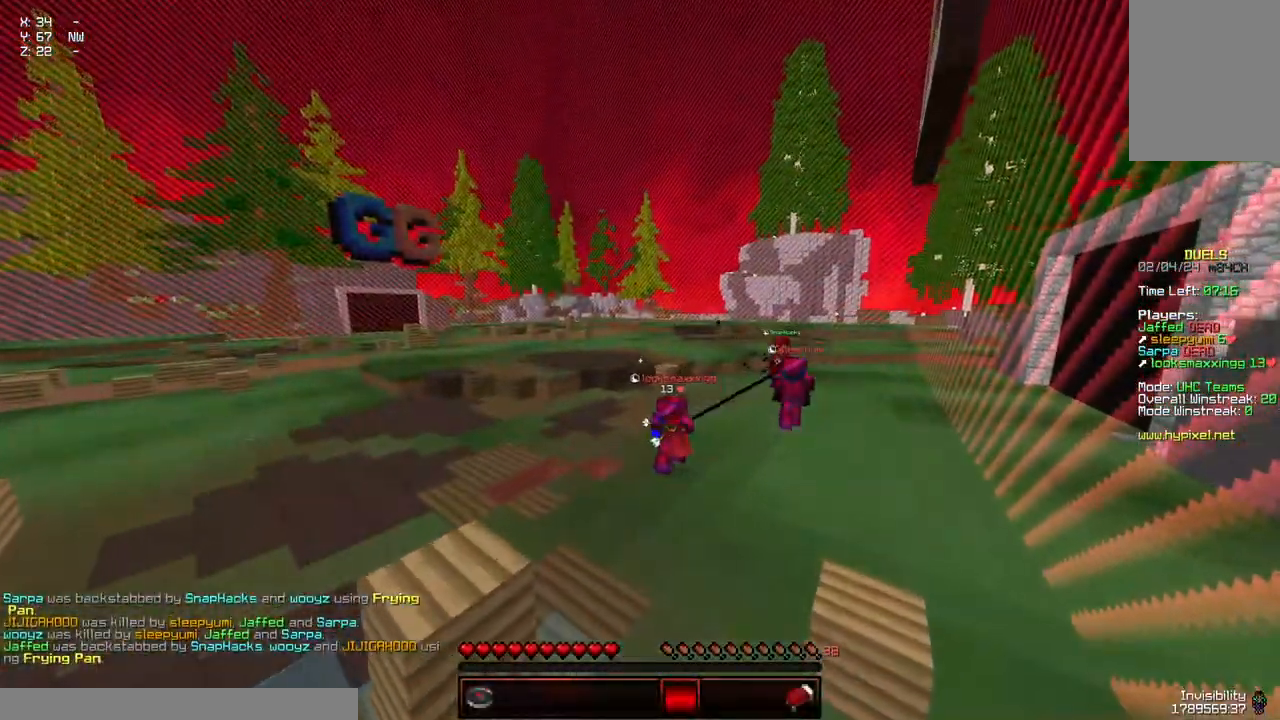
{"keys": ["d", "w"], "mouse": [], "events": [[250, "a", "up"], [250, "s", "up"], [300, "d", "up"], [450, "d", "down"], [450, "w", "down"]]}
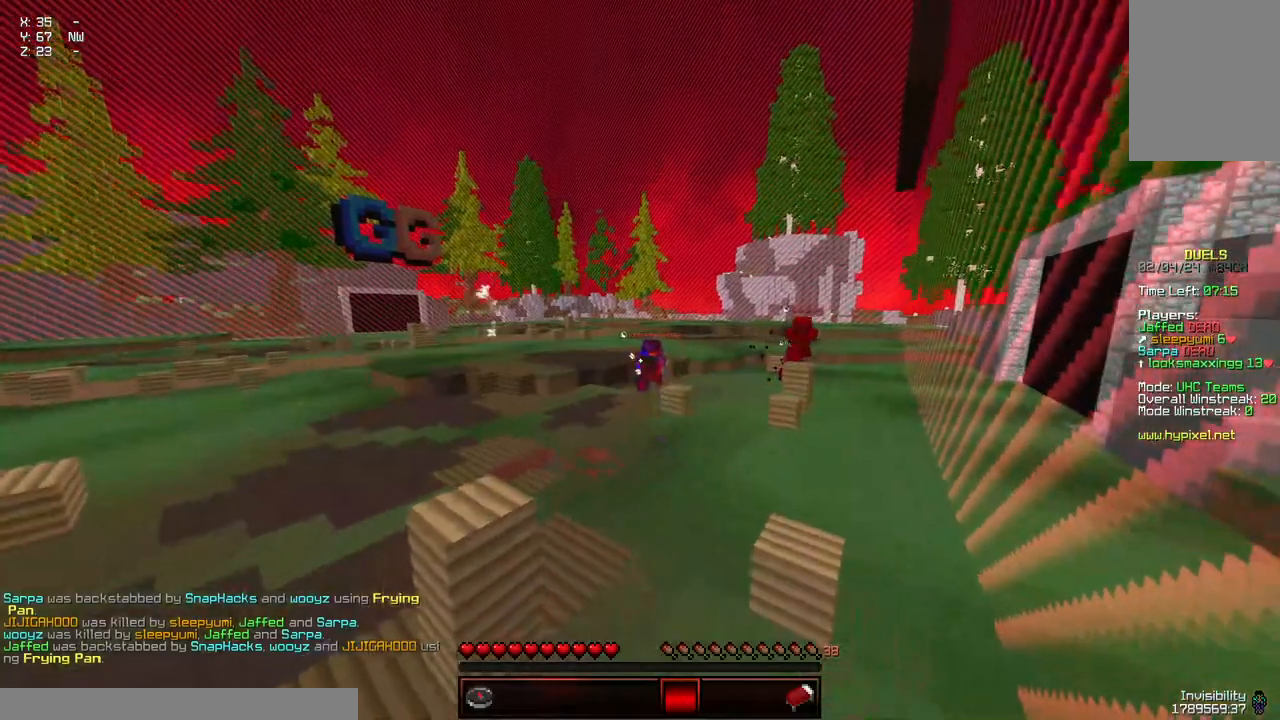
{"keys": ["d", "w"], "mouse": [], "events": []}
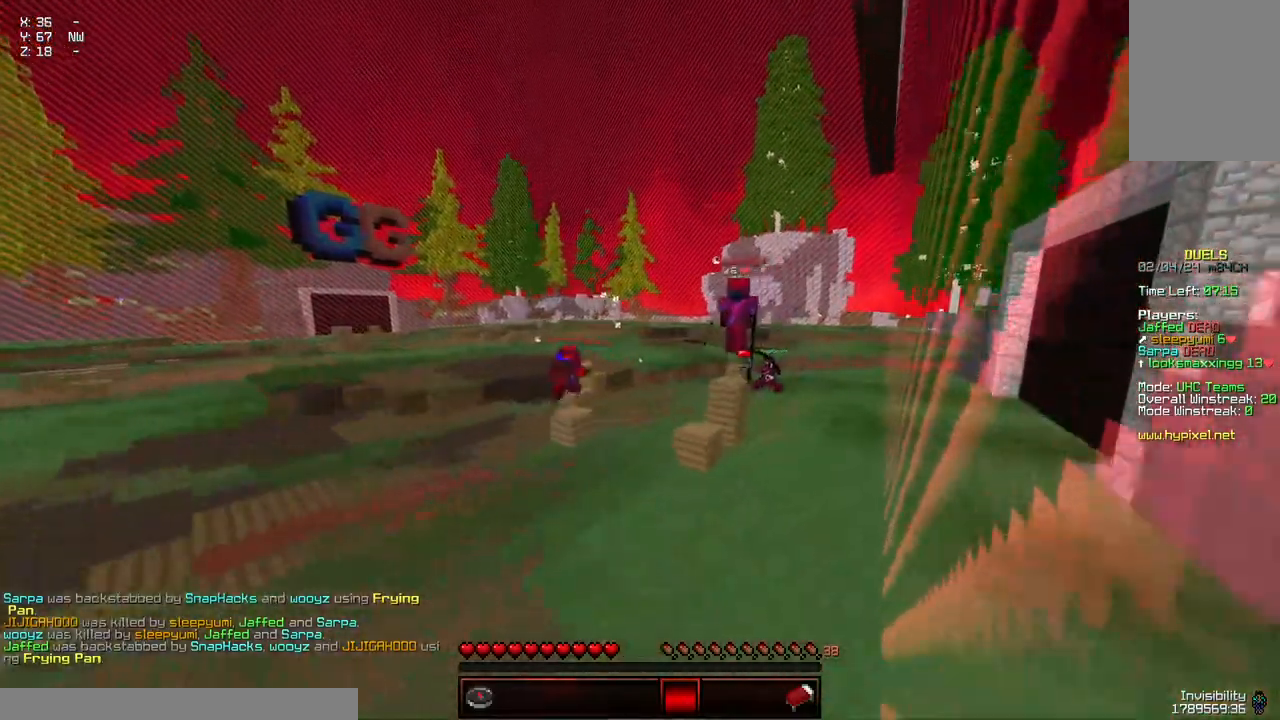
{"keys": ["a"], "mouse": [], "events": [[17, "w", "up"], [117, "d", "up"], [284, "a", "down"], [334, "d", "down"], [334, "s", "down"], [434, "d", "up"], [434, "s", "up"]]}
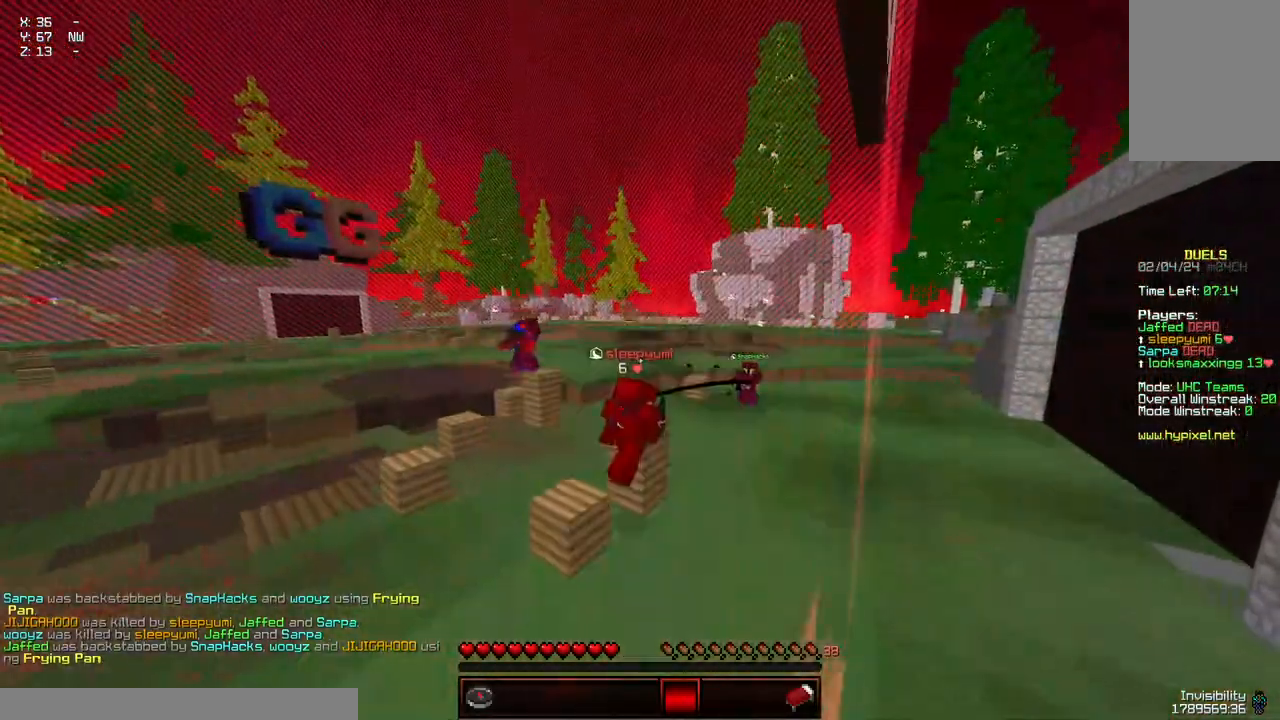
{"keys": ["w"], "mouse": [], "events": [[84, "w", "down"], [134, "a", "up"]]}
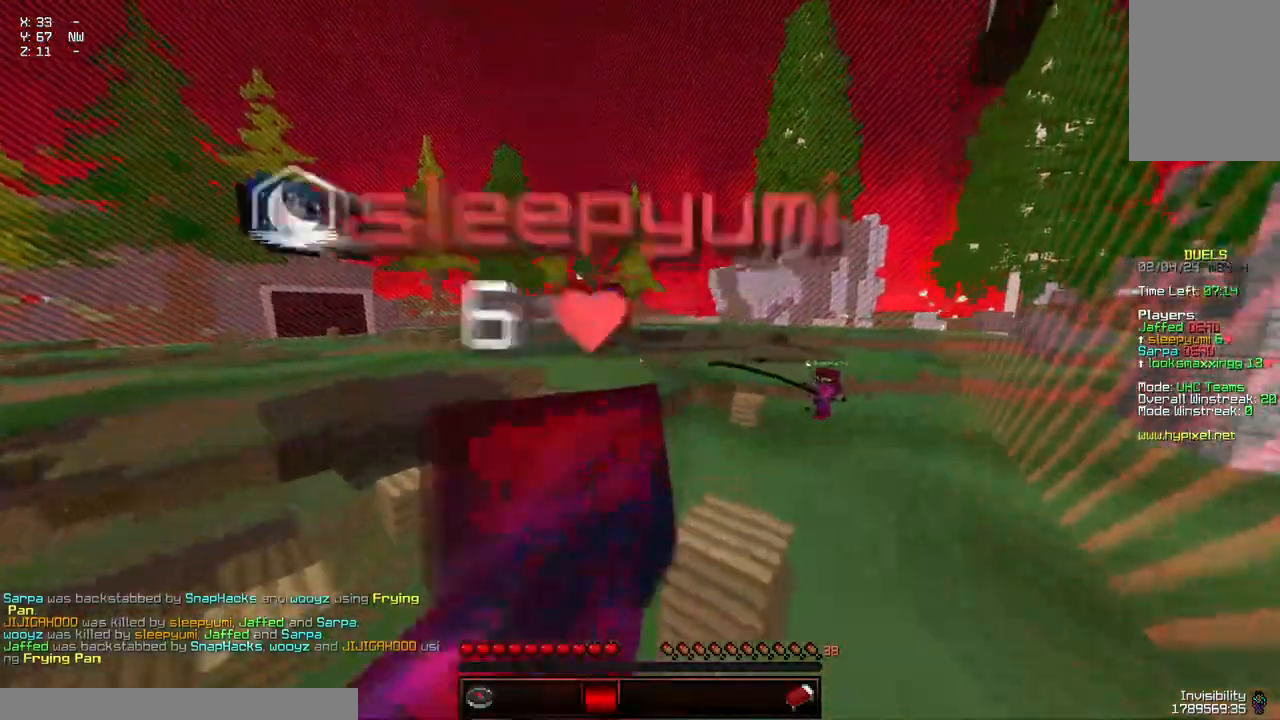
{"keys": ["a", "w"], "mouse": [], "events": [[50, "a", "down"]]}
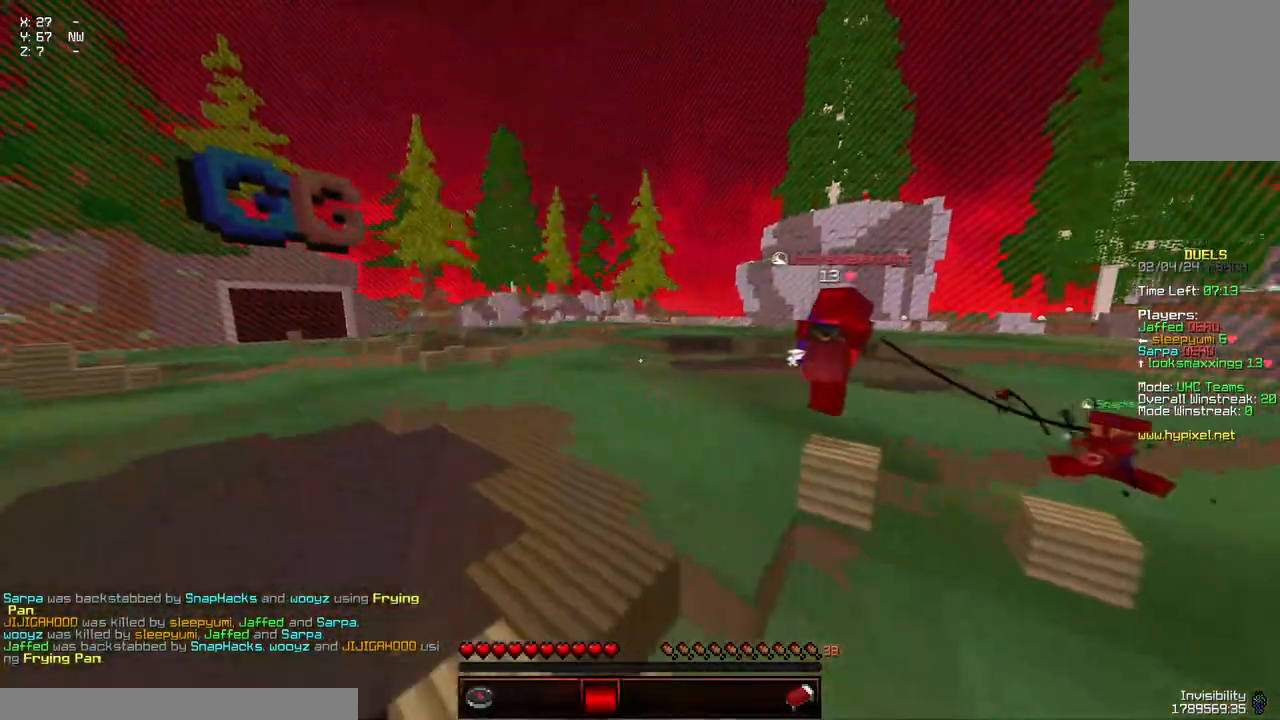
{"keys": ["a", "w"], "mouse": [], "events": []}
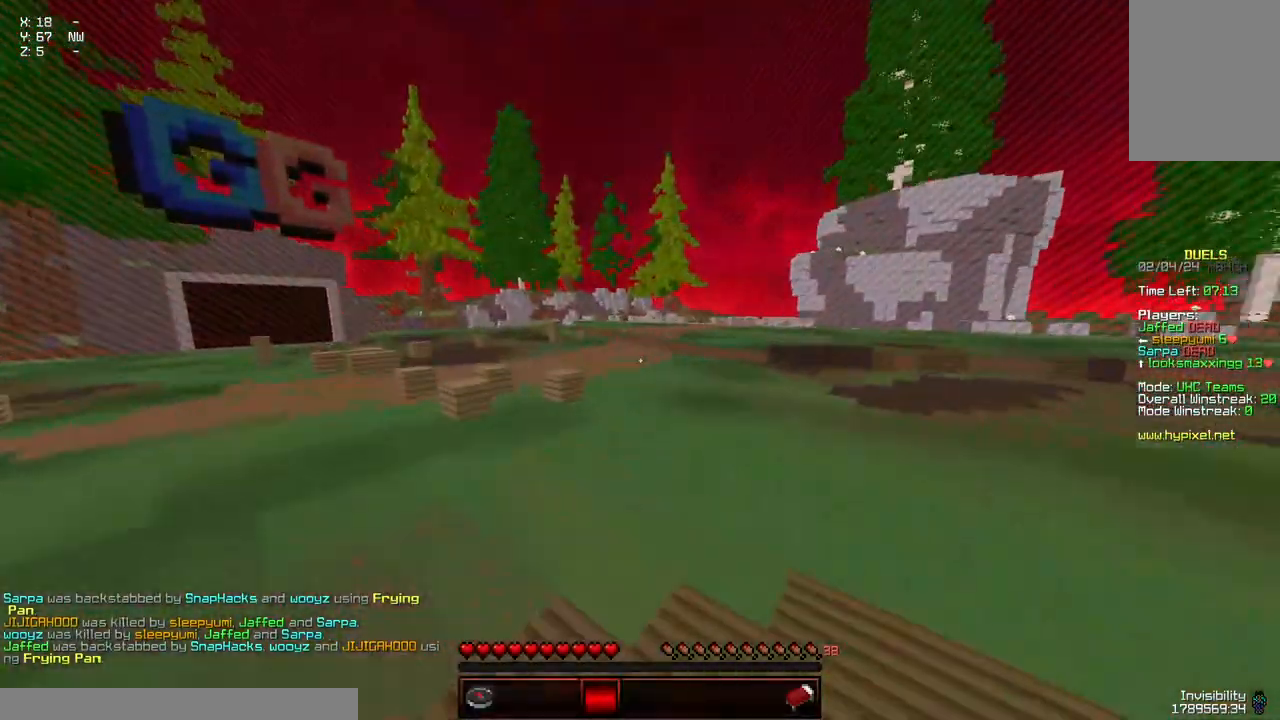
{"keys": ["w"], "mouse": [], "events": [[184, "a", "up"]]}
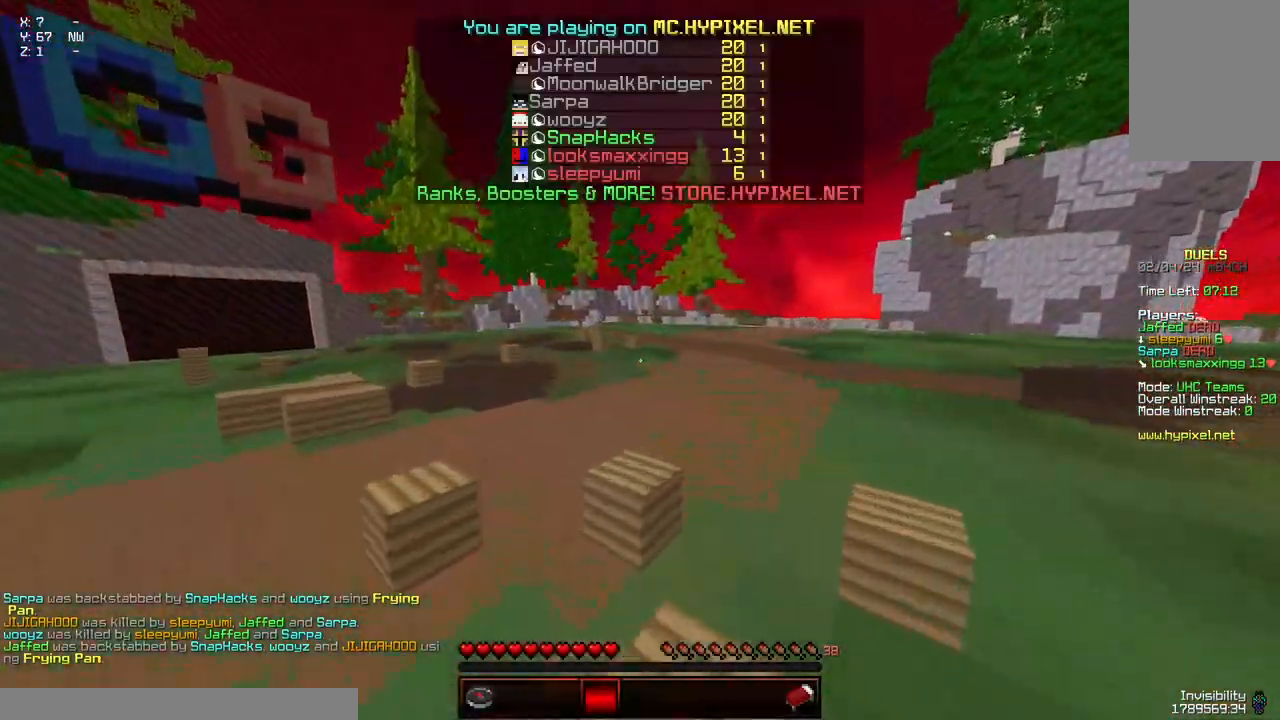
{"keys": ["w"], "mouse": [], "events": []}
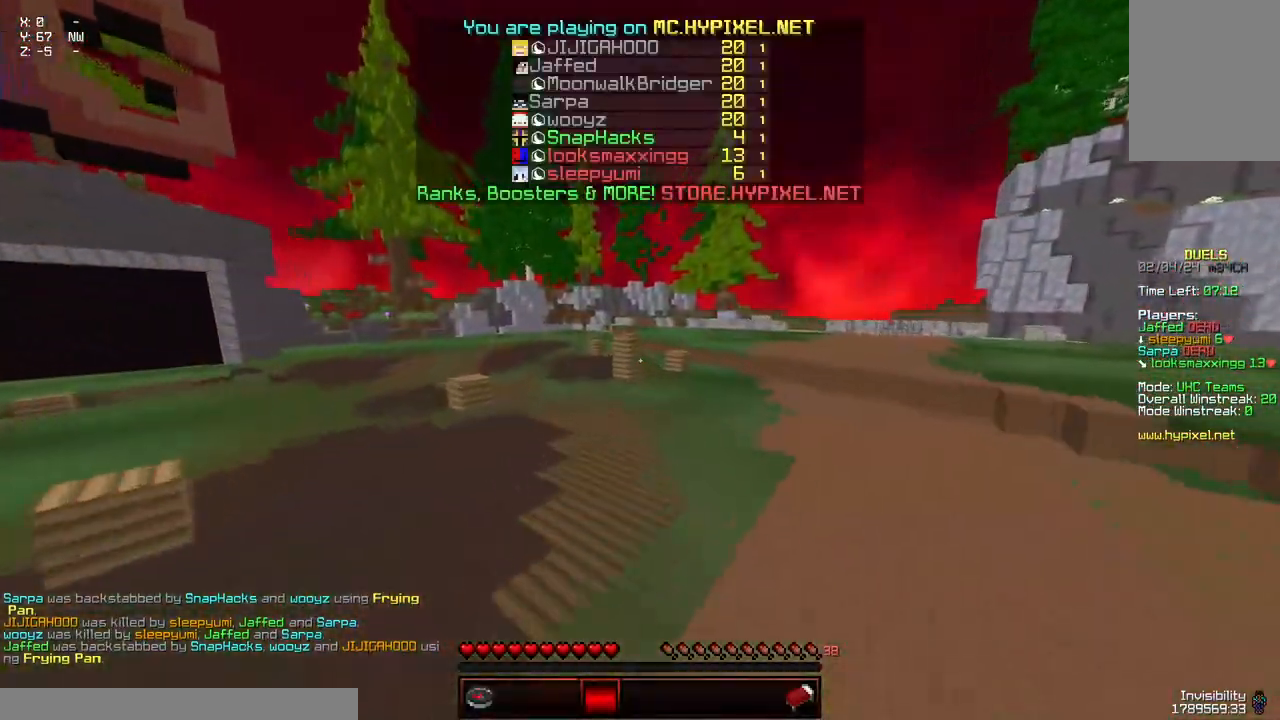
{"keys": ["w"], "mouse": [], "events": []}
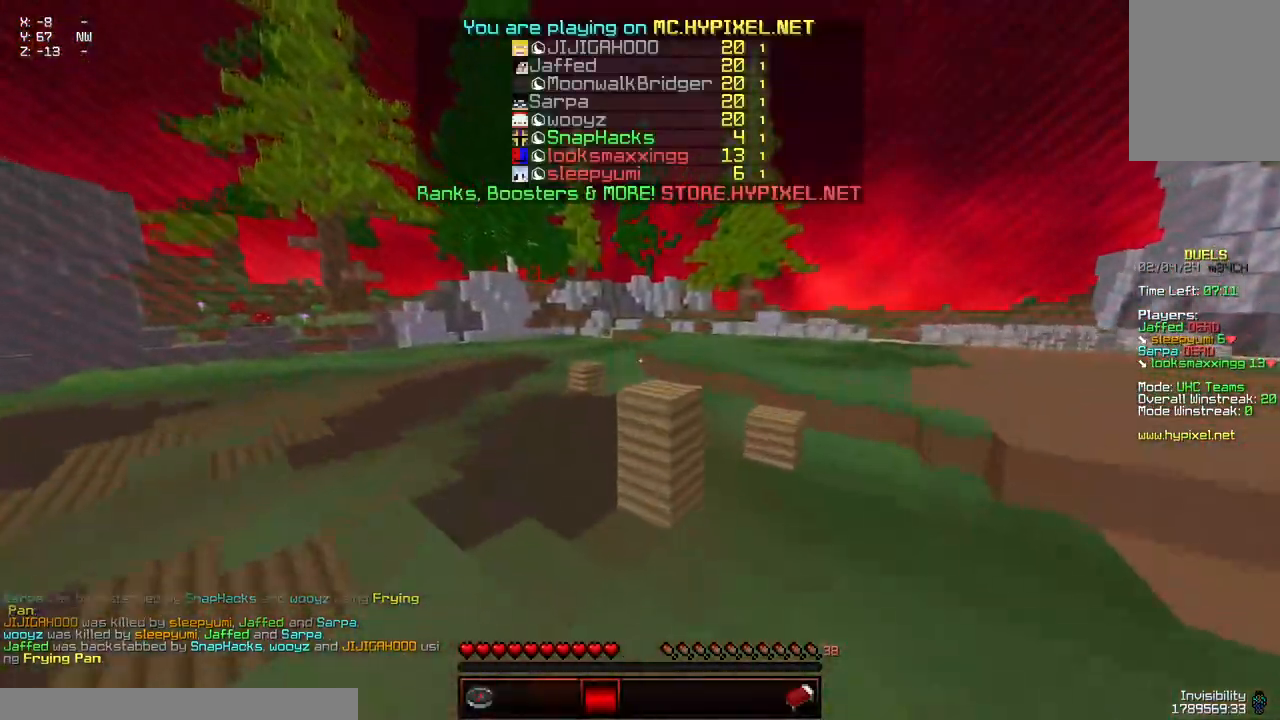
{"keys": ["w"], "mouse": [], "events": []}
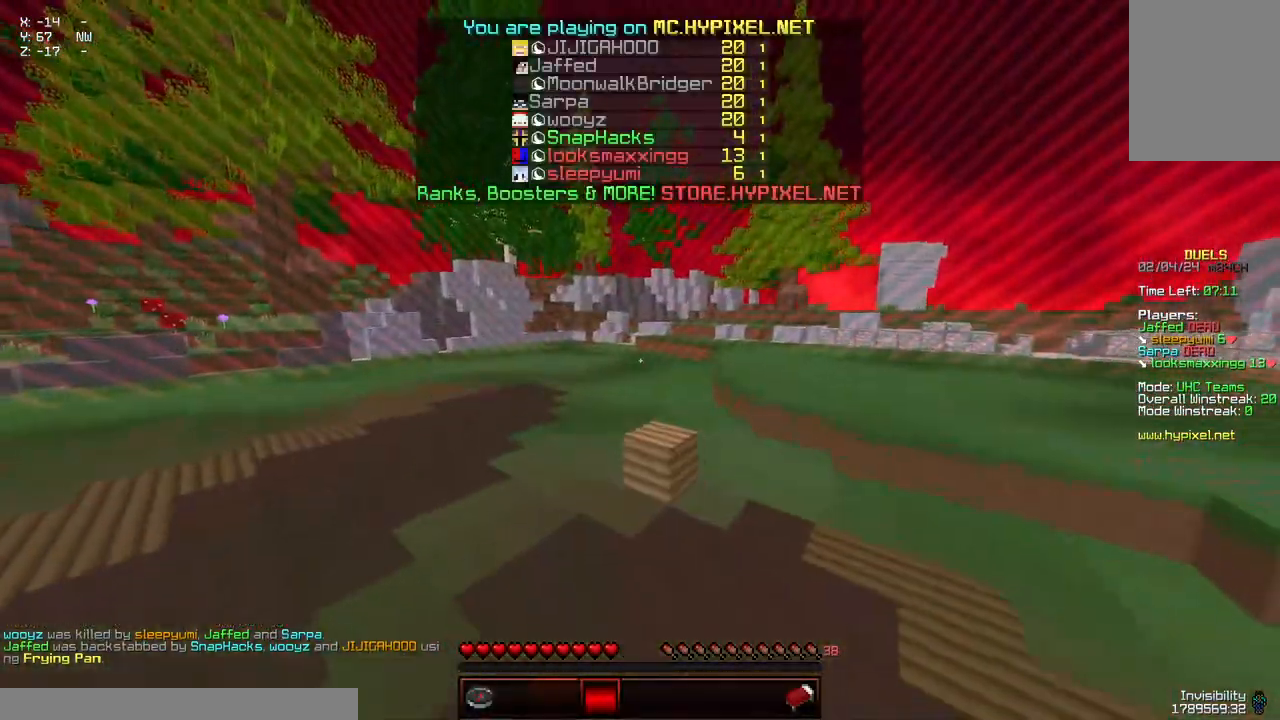
{"keys": ["w"], "mouse": [], "events": []}
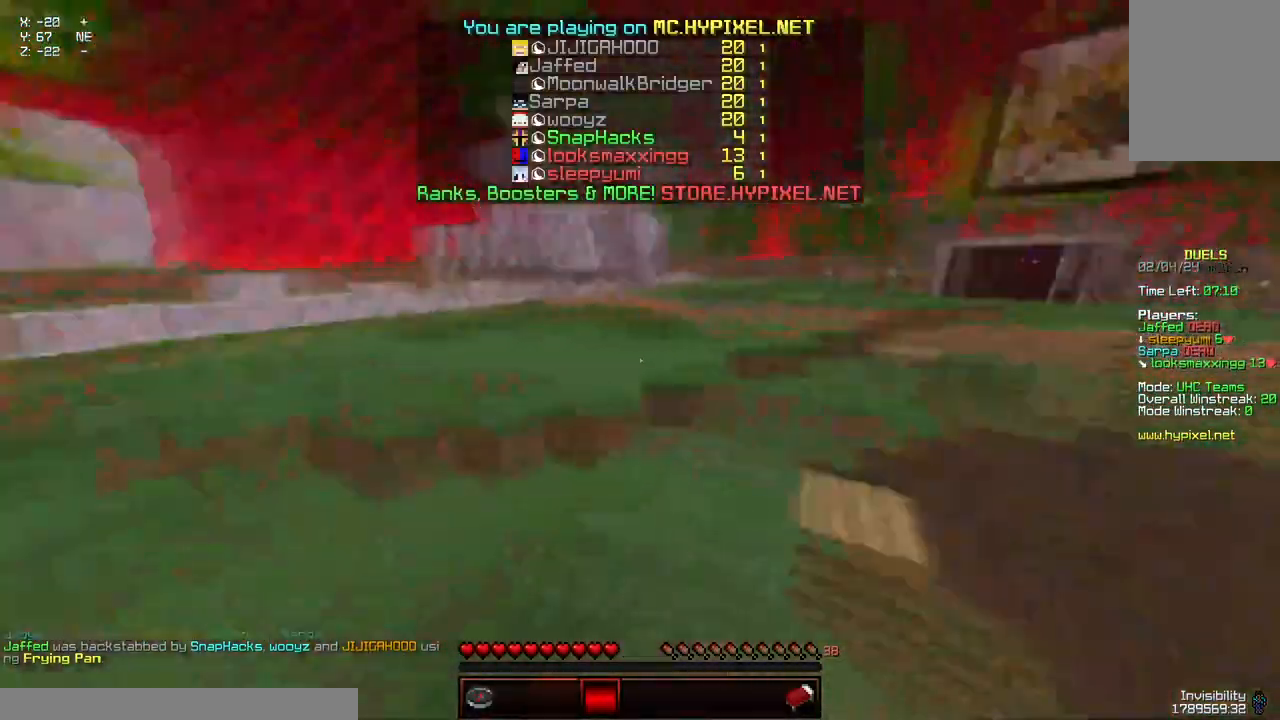
{"keys": ["w"], "mouse": ["left", "right"], "events": [[334, "mouse_left", "down"], [334, "mouse_right", "down"]]}
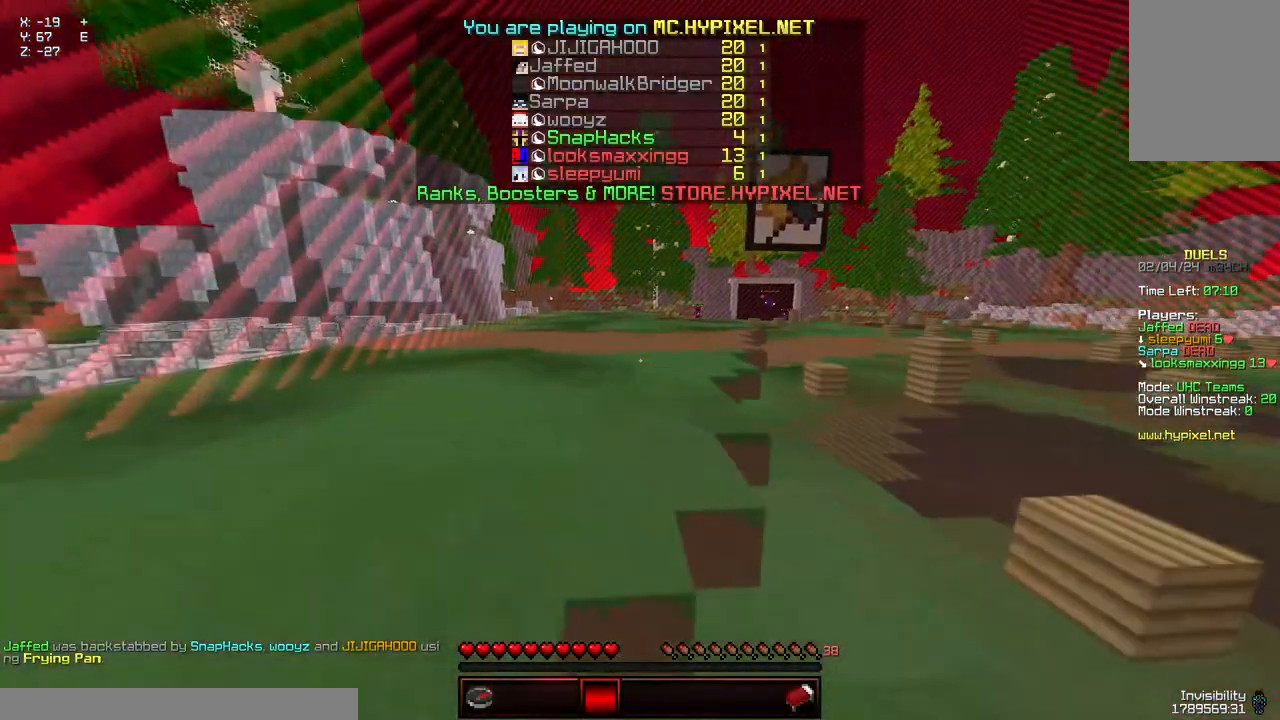
{"keys": ["w"], "mouse": [], "events": [[34, "mouse_left", "up"], [84, "mouse_right", "up"]]}
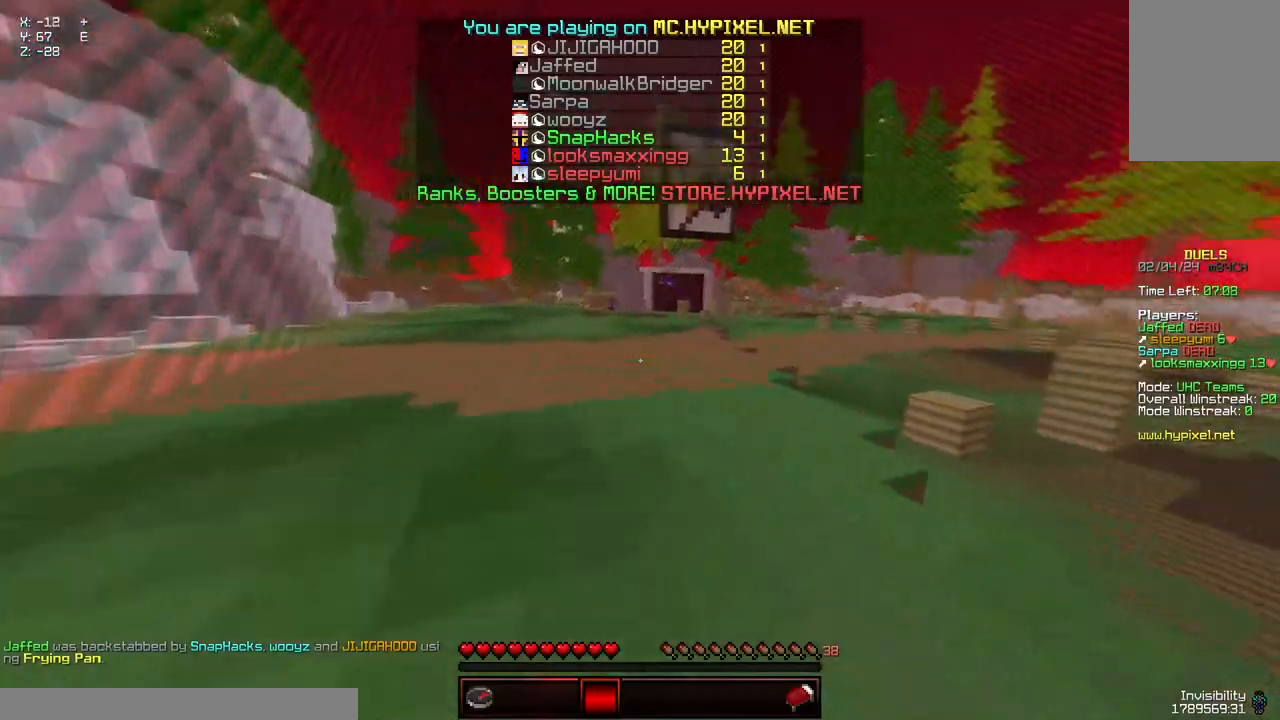
{"keys": ["w"], "mouse": [], "events": [[50, "mouse_left", "down"], [50, "mouse_right", "down"], [300, "mouse_left", "up"], [300, "mouse_right", "up"]]}
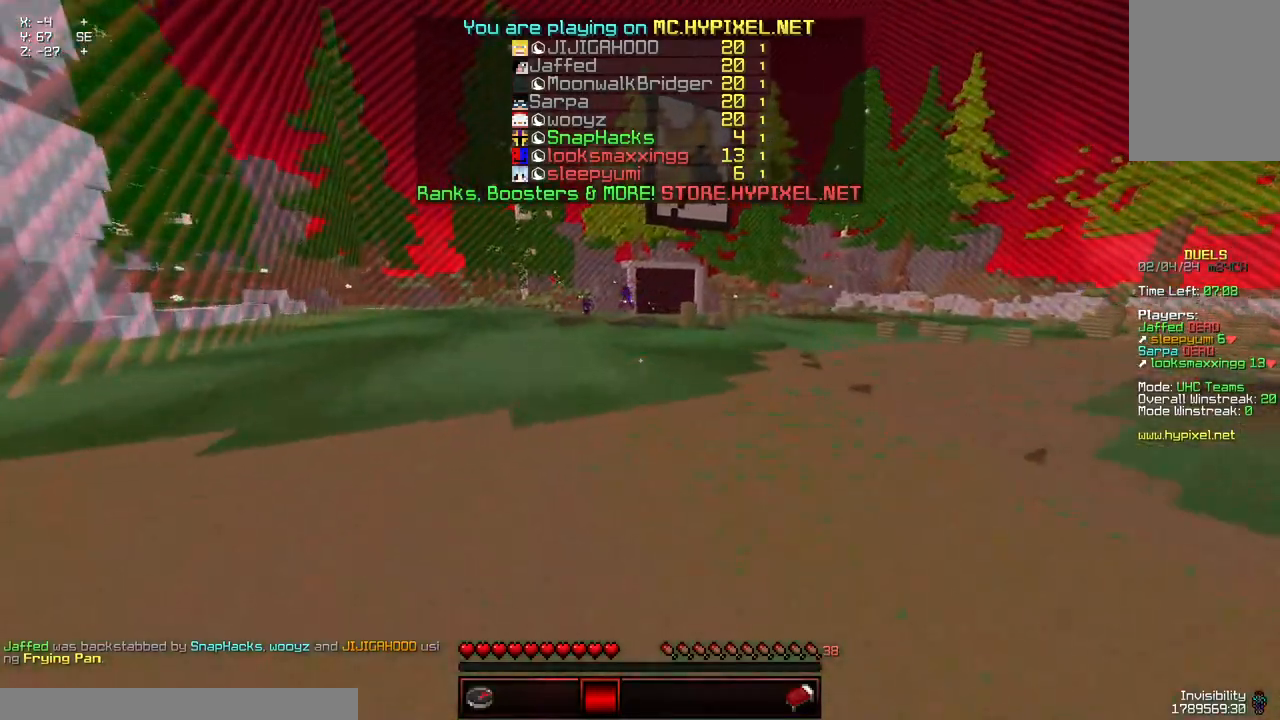
{"keys": ["w"], "mouse": ["left", "right"], "events": [[217, "mouse_left", "down"], [267, "mouse_right", "down"]]}
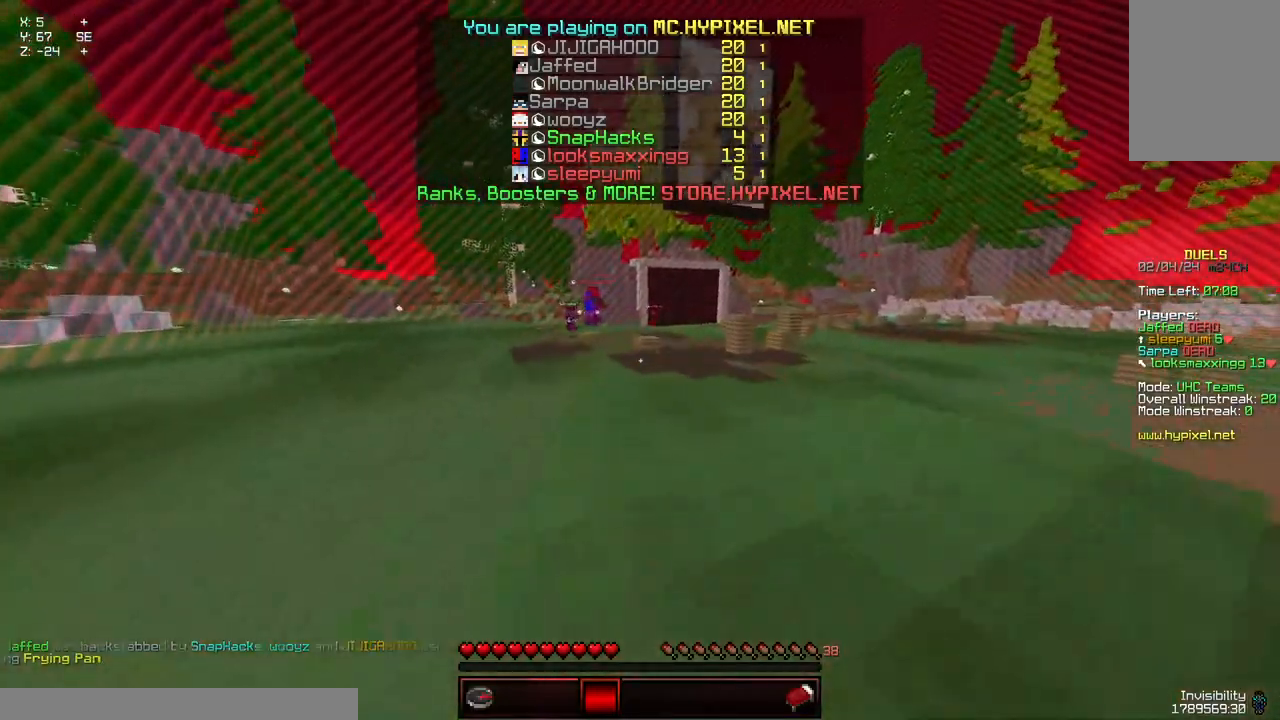
{"keys": [], "mouse": ["left", "right"], "events": [[84, "mouse_left", "up"], [234, "mouse_left", "down"], [384, "w", "up"]]}
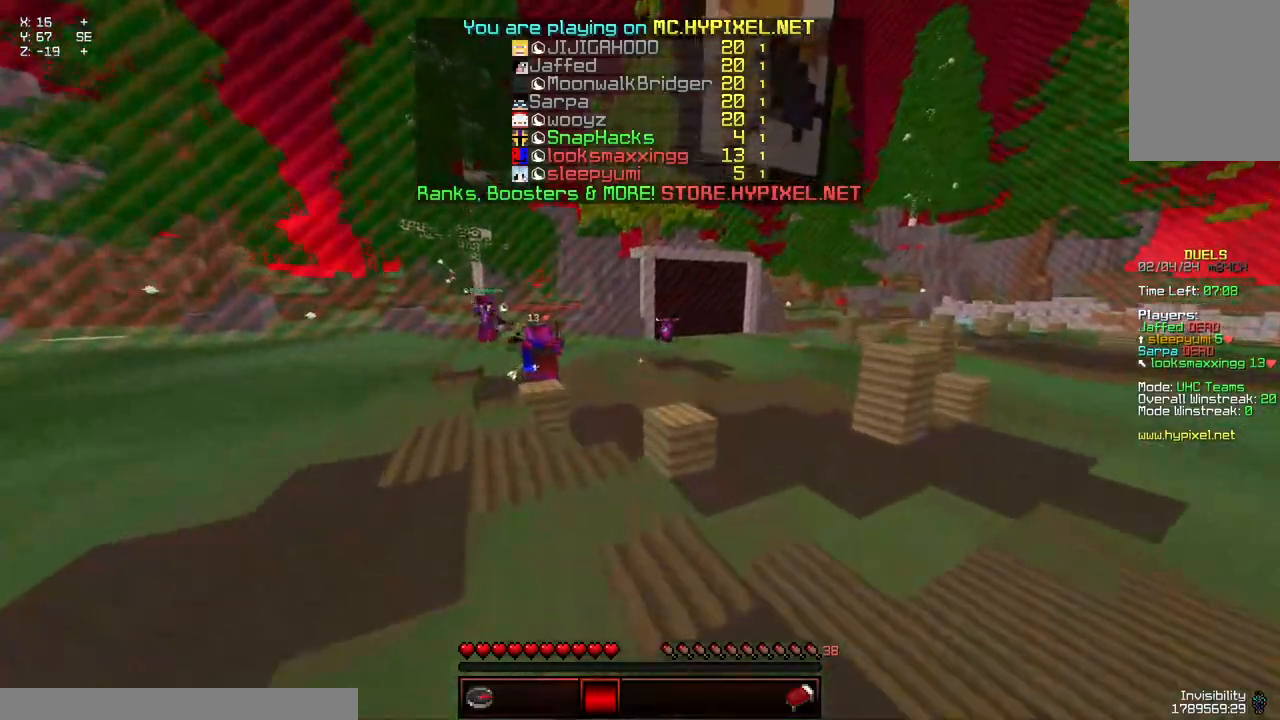
{"keys": ["a", "s"], "mouse": ["left", "right"], "events": [[300, "a", "down"], [300, "s", "down"]]}
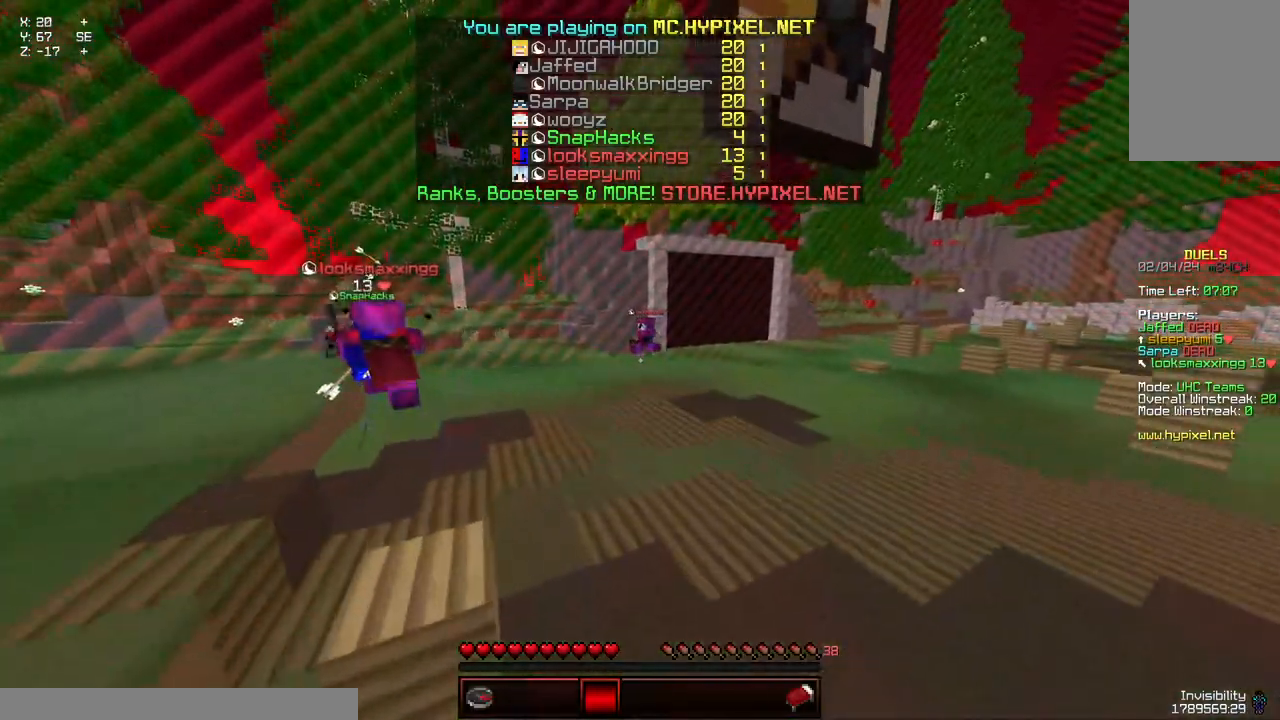
{"keys": ["a", "s"], "mouse": ["left", "right"], "events": []}